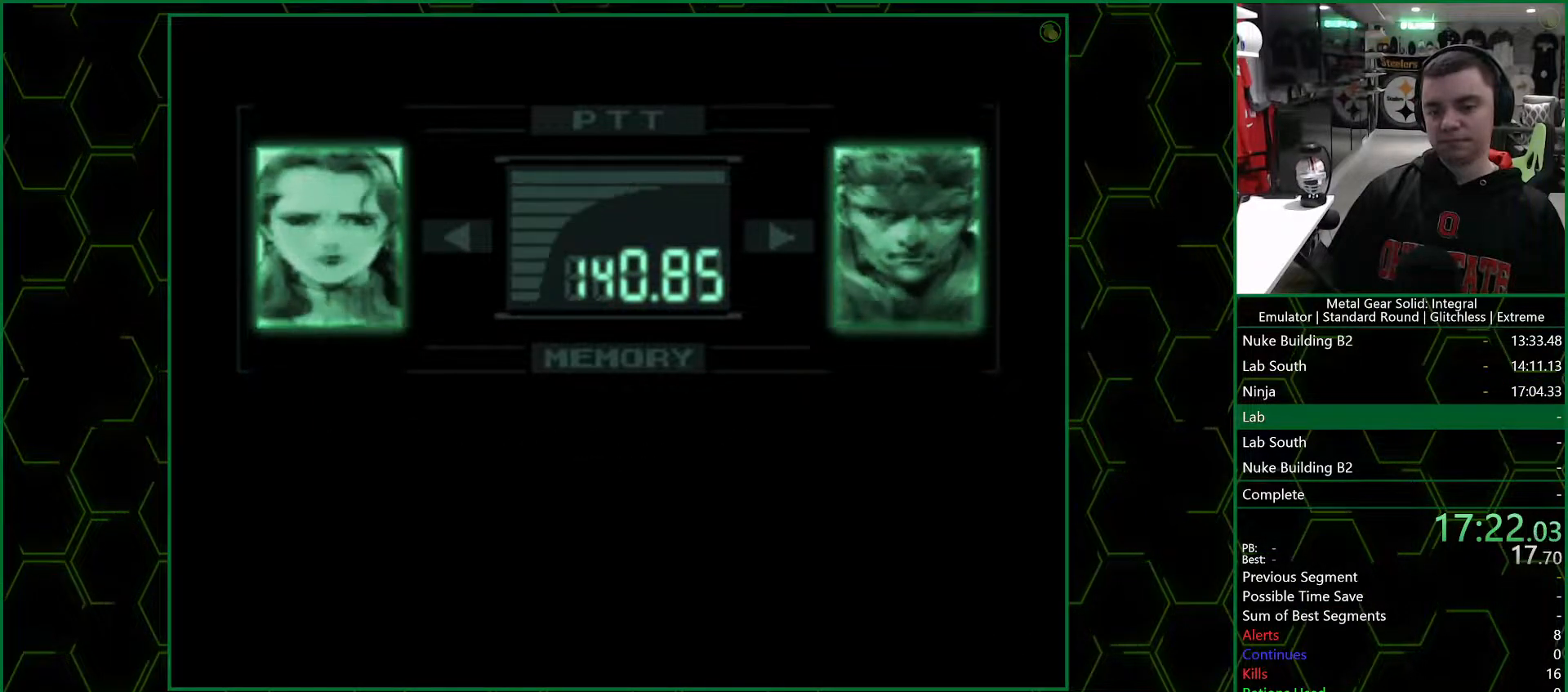
Gameplay with a controller (PlayStation layout); each line is a JSON object with the inputs held at the frame after it. "events" lists button and stick changes between this image and that frame as [ms after this image, input, new state], when the widget could be followed in between.
{"buttons": ["CROSS"], "left_stick": "center", "right_stick": "center", "events": [[283, "R3", "up"], [433, "CROSS", "down"]]}
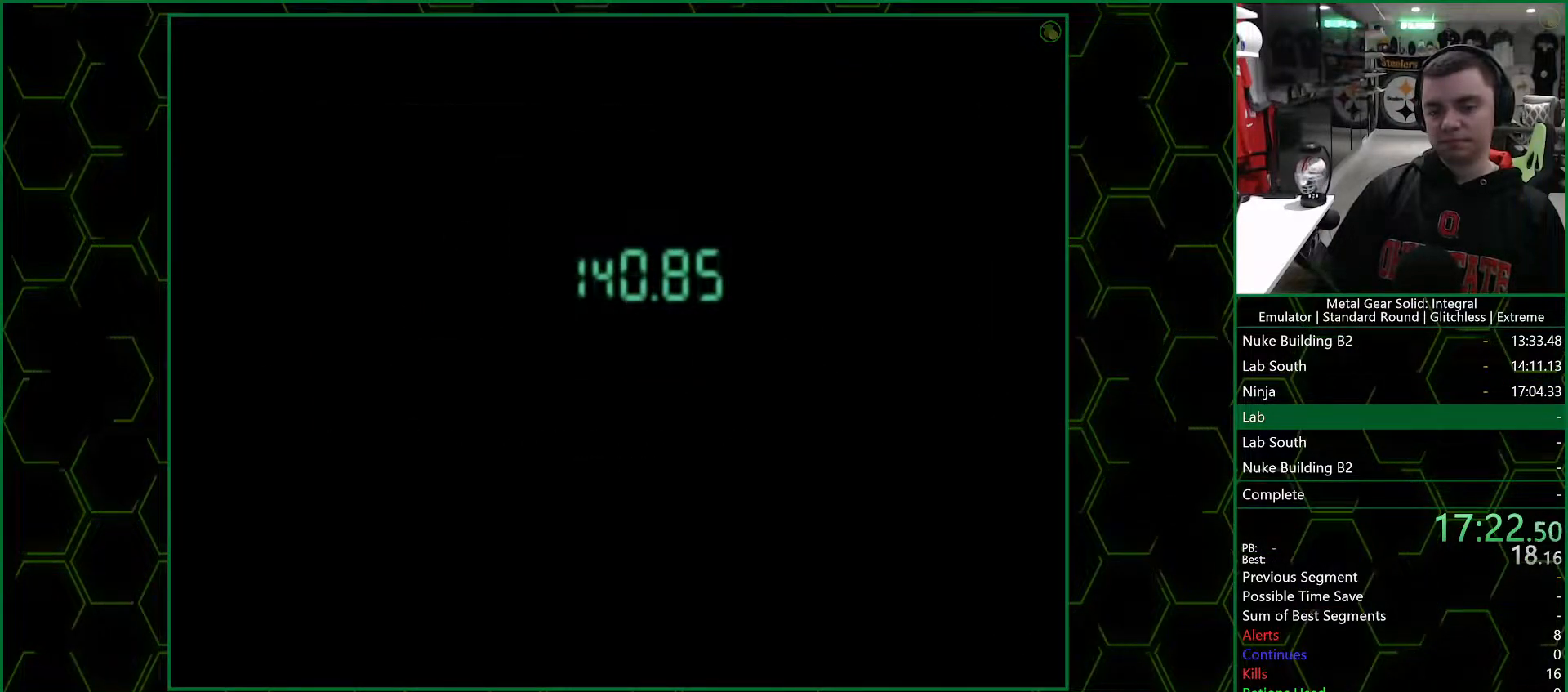
{"buttons": ["CROSS"], "left_stick": "center", "right_stick": "center", "events": []}
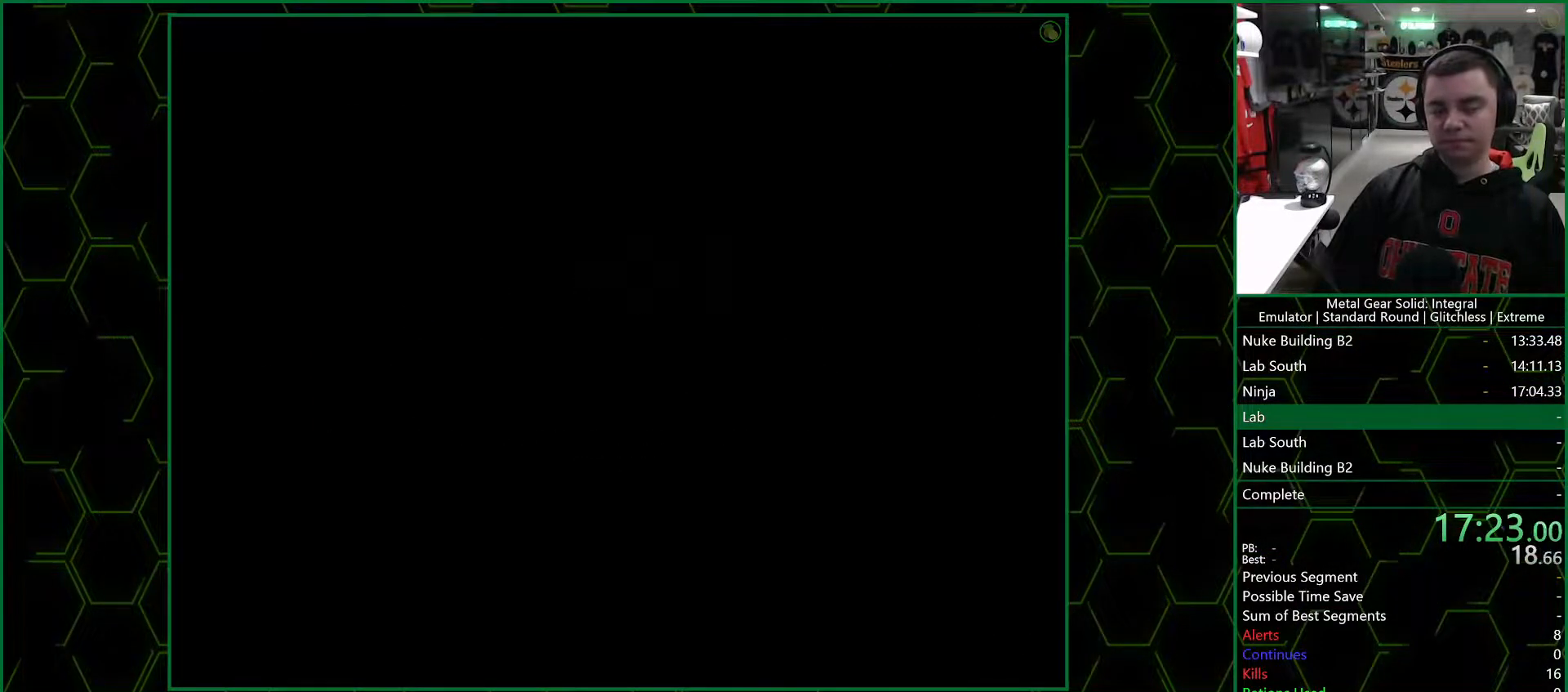
{"buttons": ["CROSS"], "left_stick": "center", "right_stick": "center", "events": []}
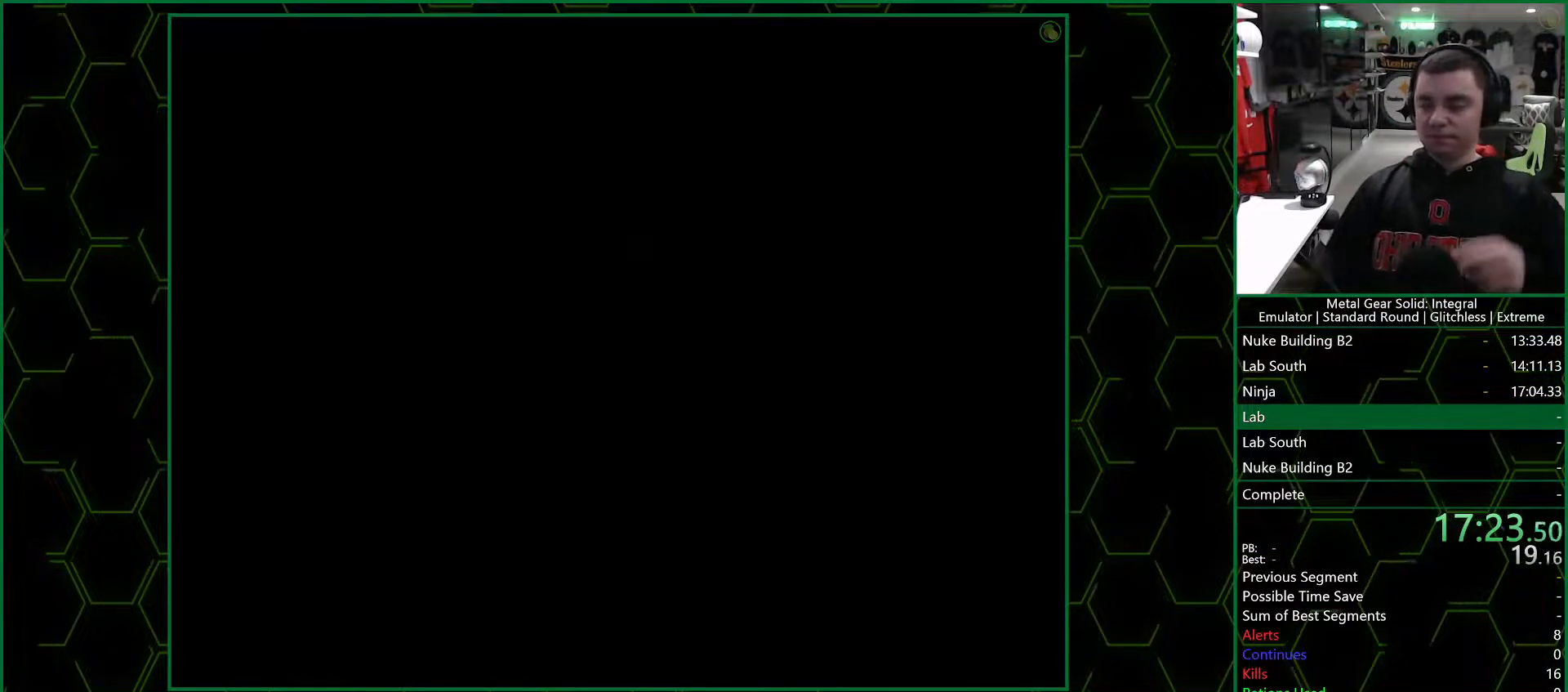
{"buttons": ["CROSS"], "left_stick": "center", "right_stick": "center", "events": []}
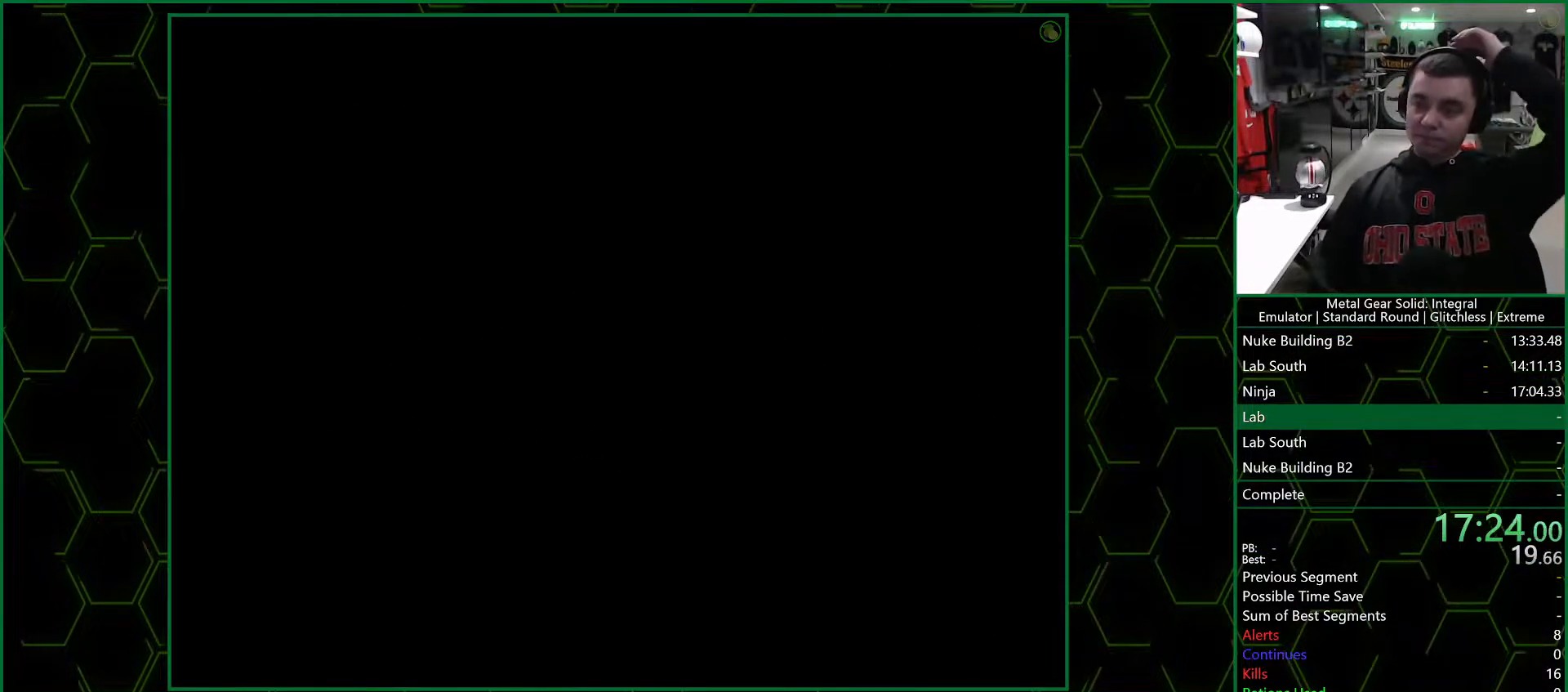
{"buttons": ["CROSS"], "left_stick": "center", "right_stick": "center", "events": []}
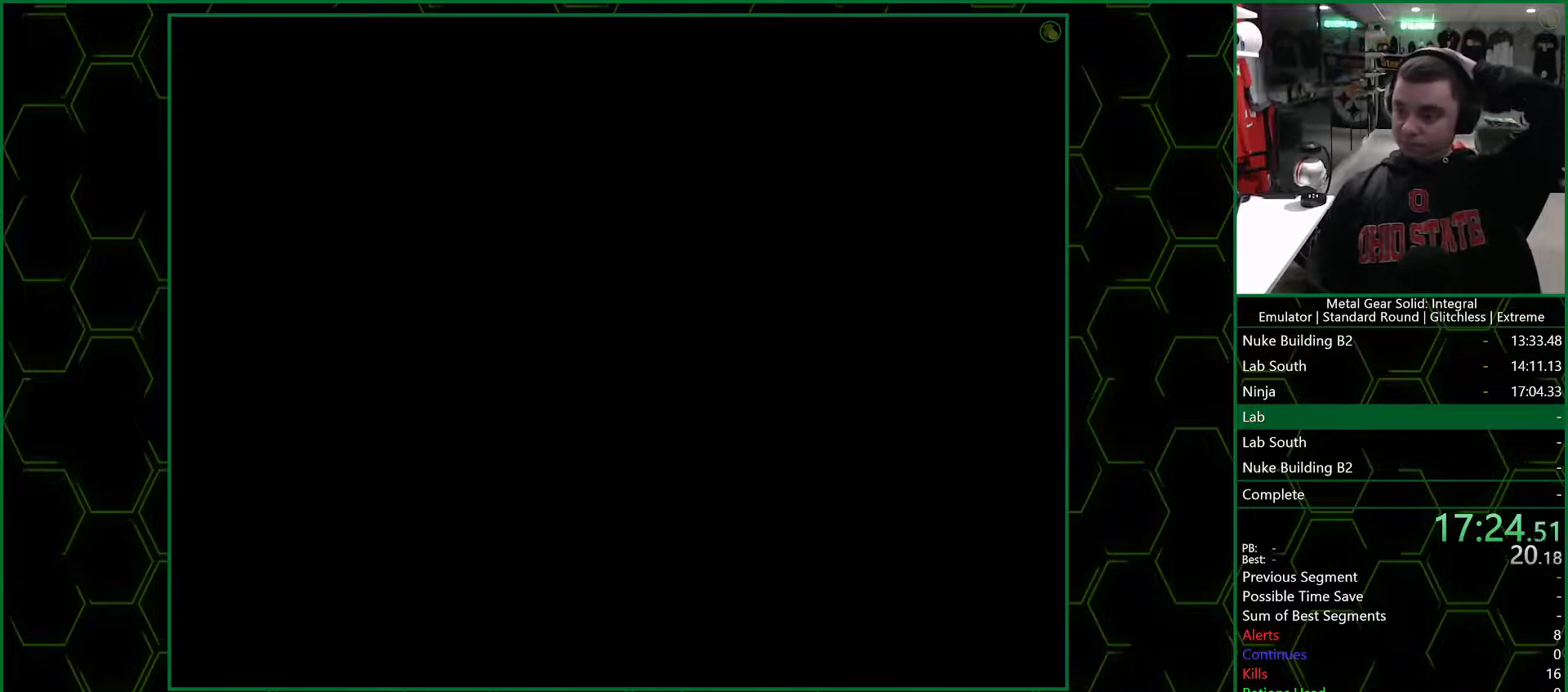
{"buttons": ["CROSS"], "left_stick": "center", "right_stick": "center", "events": []}
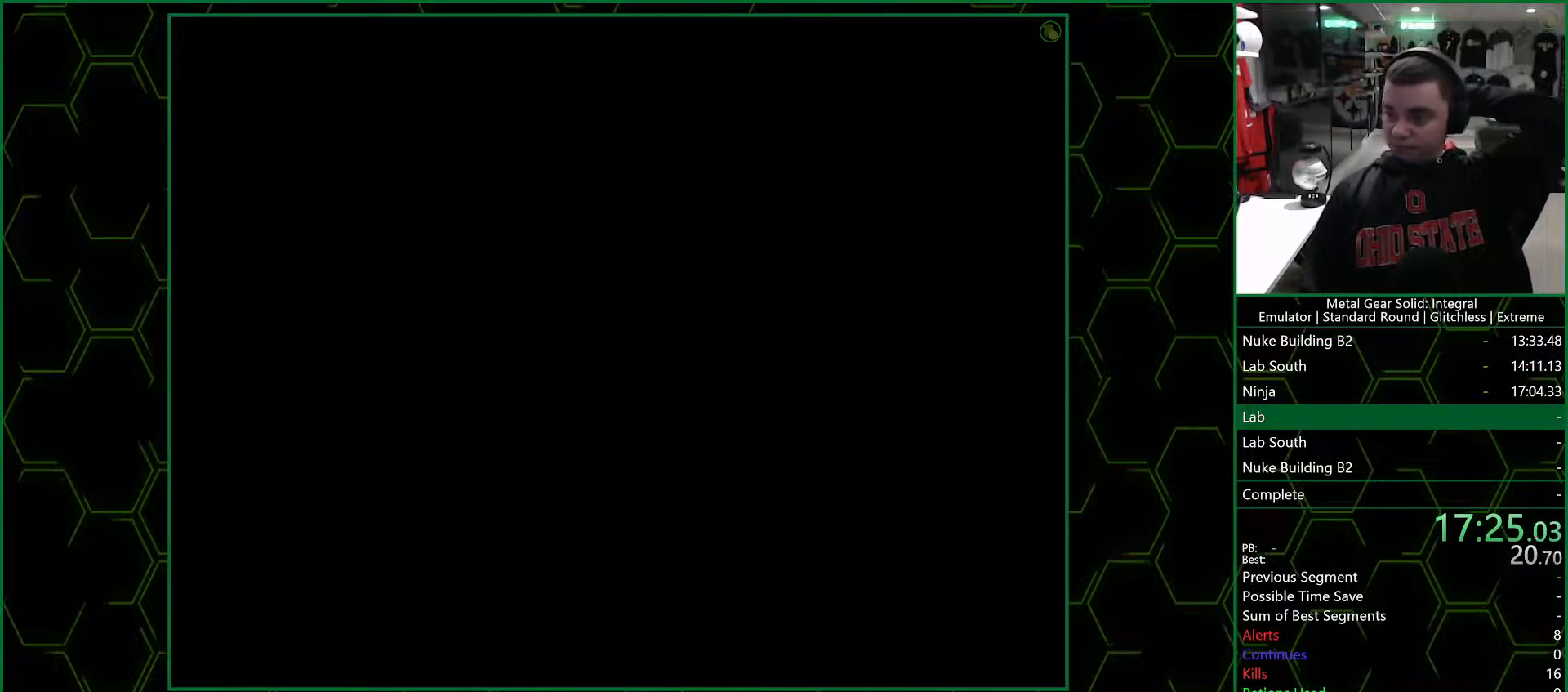
{"buttons": ["CROSS"], "left_stick": "center", "right_stick": "center", "events": []}
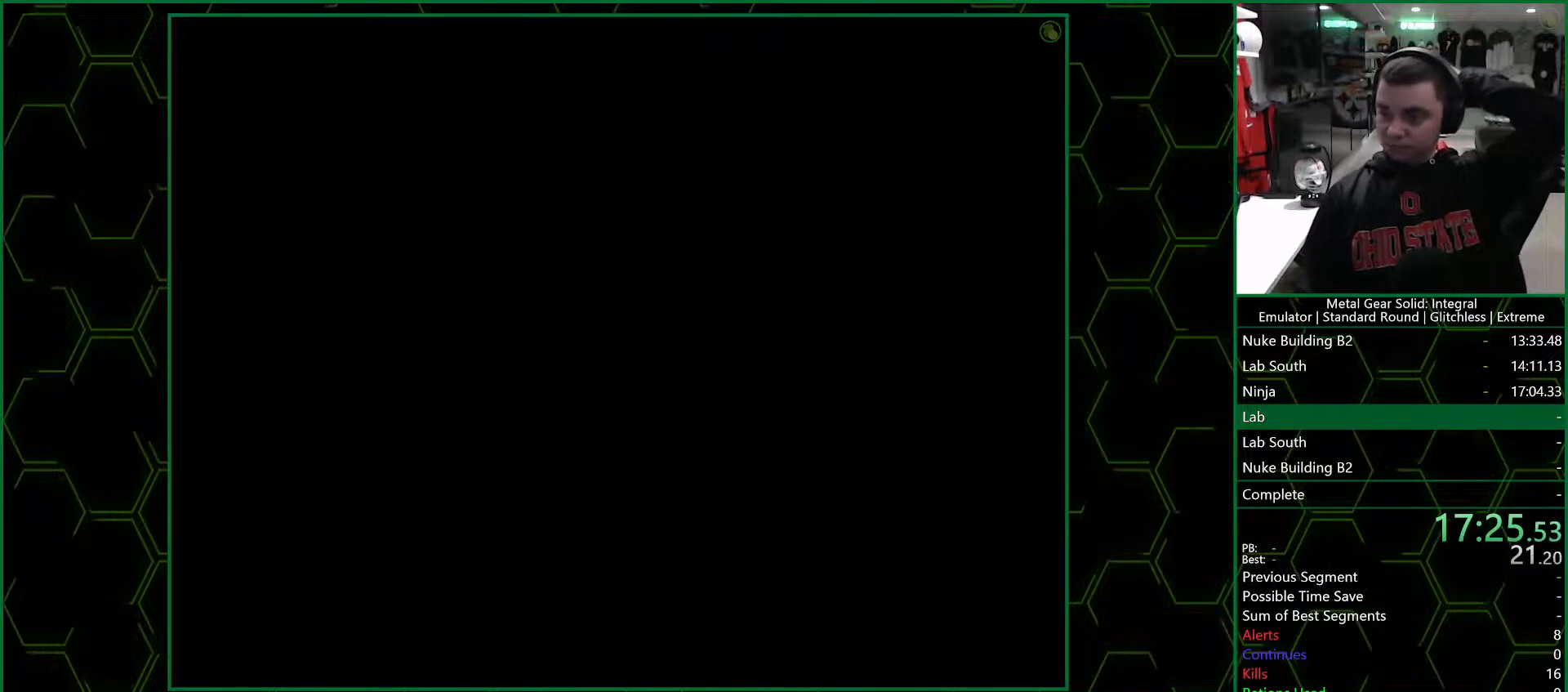
{"buttons": ["CROSS"], "left_stick": "center", "right_stick": "center", "events": []}
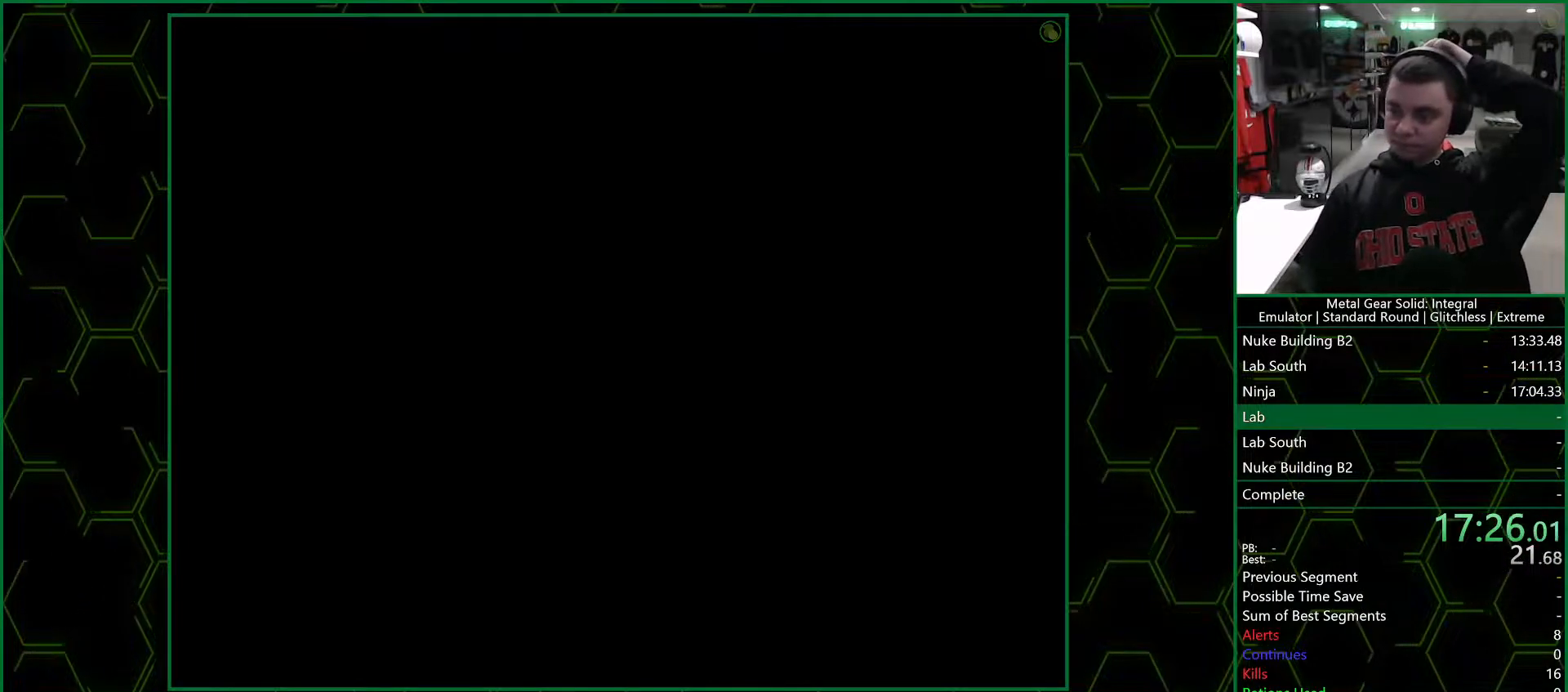
{"buttons": ["CROSS"], "left_stick": "center", "right_stick": "center", "events": []}
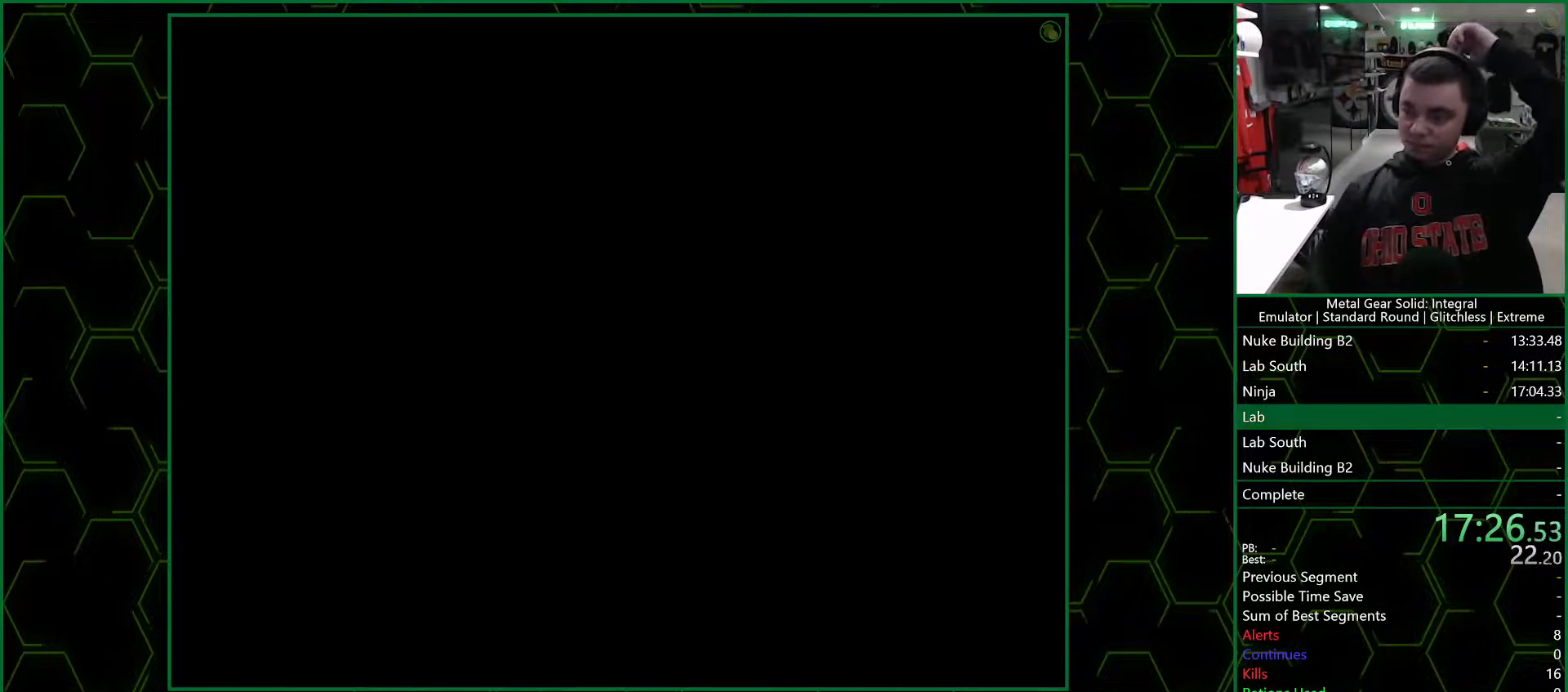
{"buttons": ["CROSS"], "left_stick": "center", "right_stick": "center", "events": []}
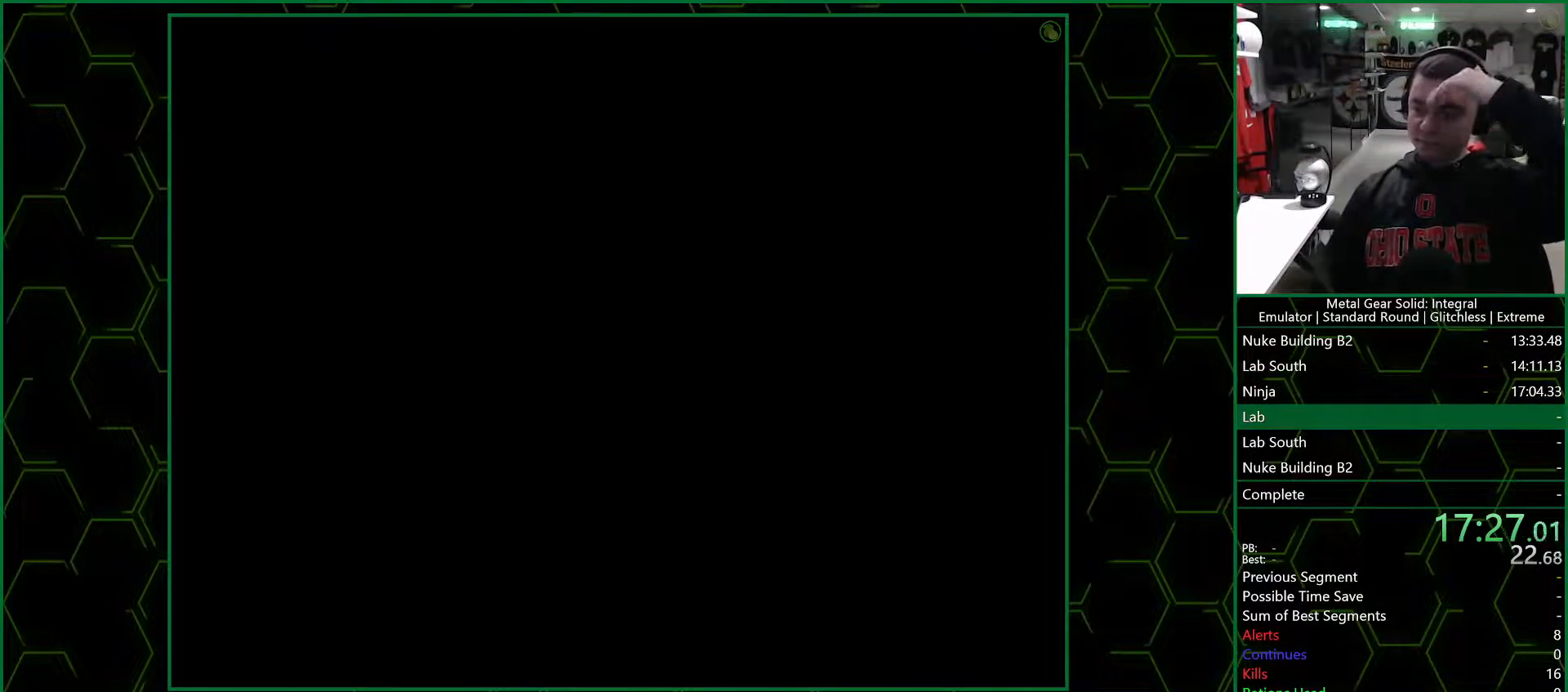
{"buttons": ["CROSS"], "left_stick": "center", "right_stick": "center", "events": []}
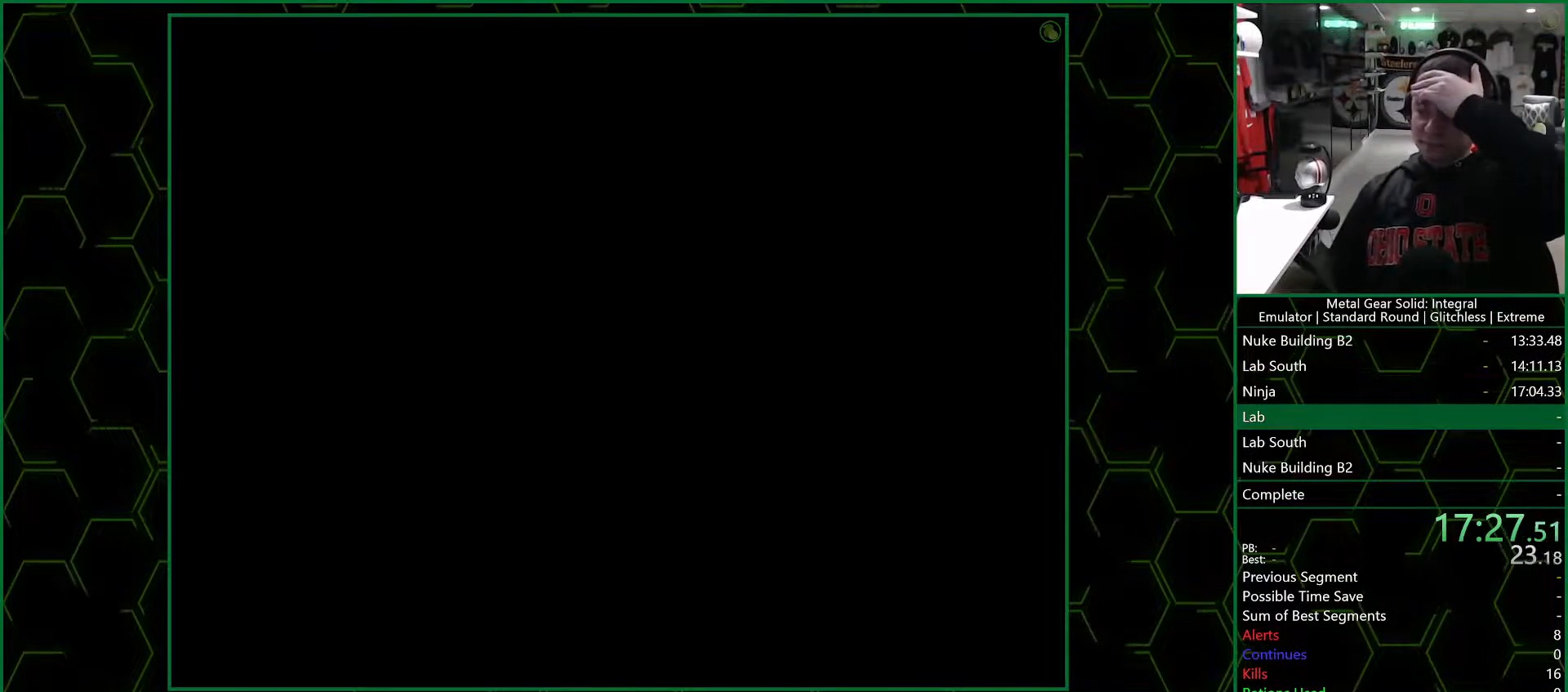
{"buttons": ["CROSS"], "left_stick": "center", "right_stick": "center", "events": []}
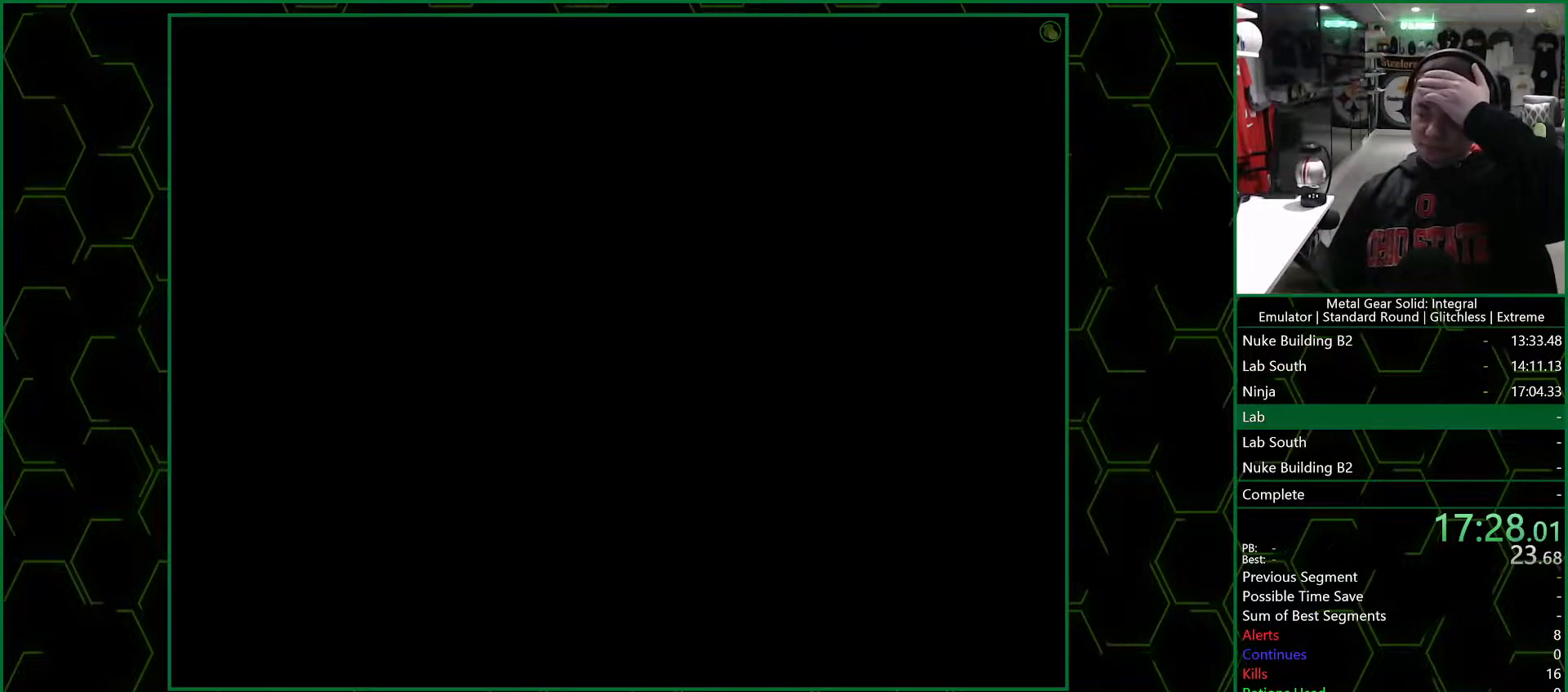
{"buttons": ["CROSS"], "left_stick": "center", "right_stick": "center", "events": []}
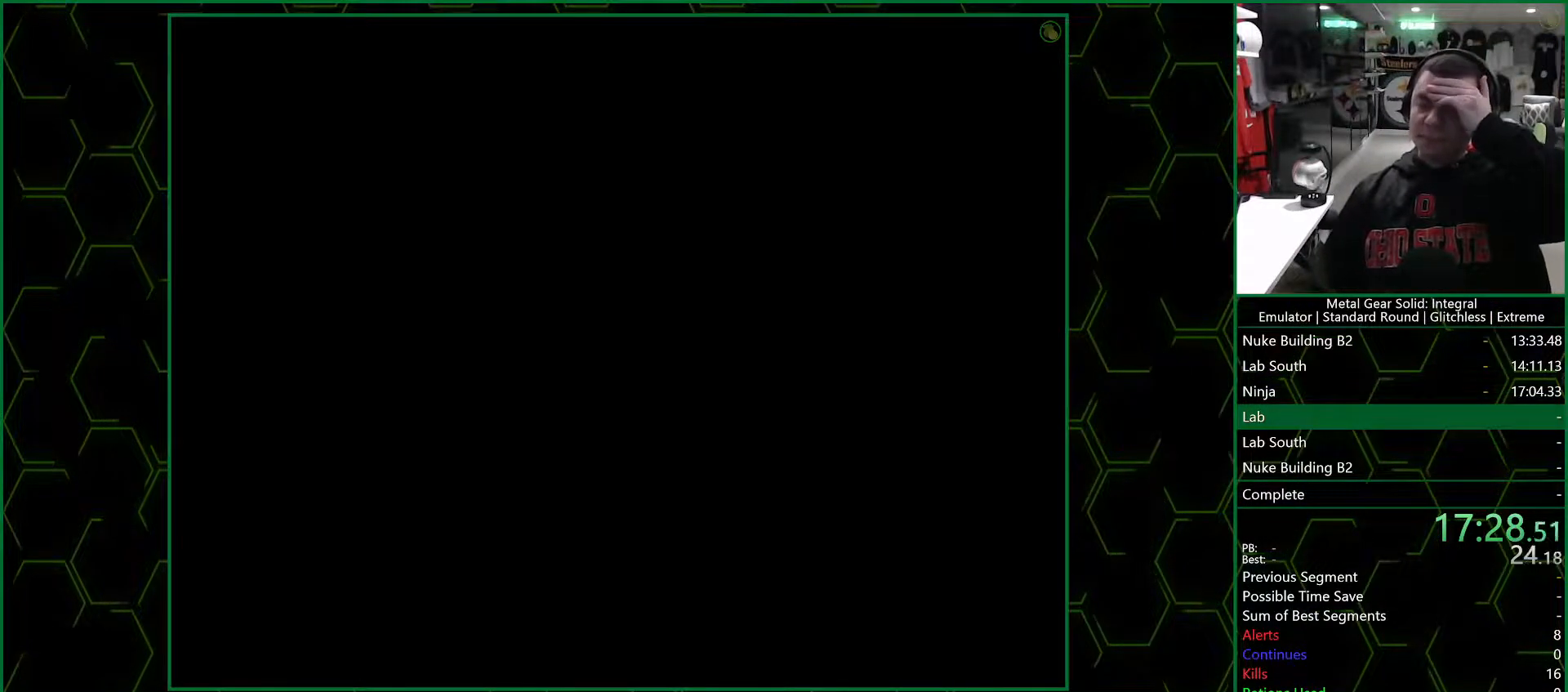
{"buttons": ["CROSS"], "left_stick": "center", "right_stick": "center", "events": []}
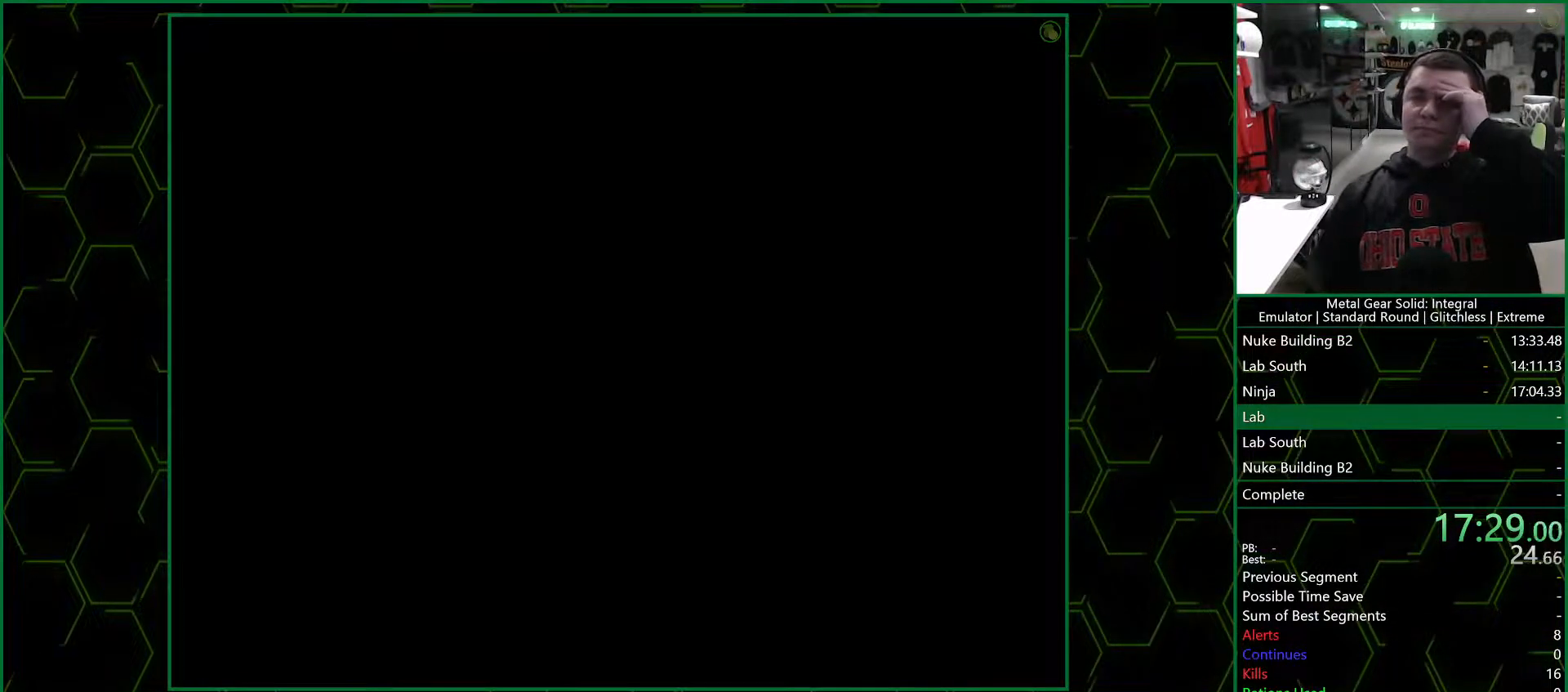
{"buttons": ["CROSS"], "left_stick": "center", "right_stick": "center", "events": []}
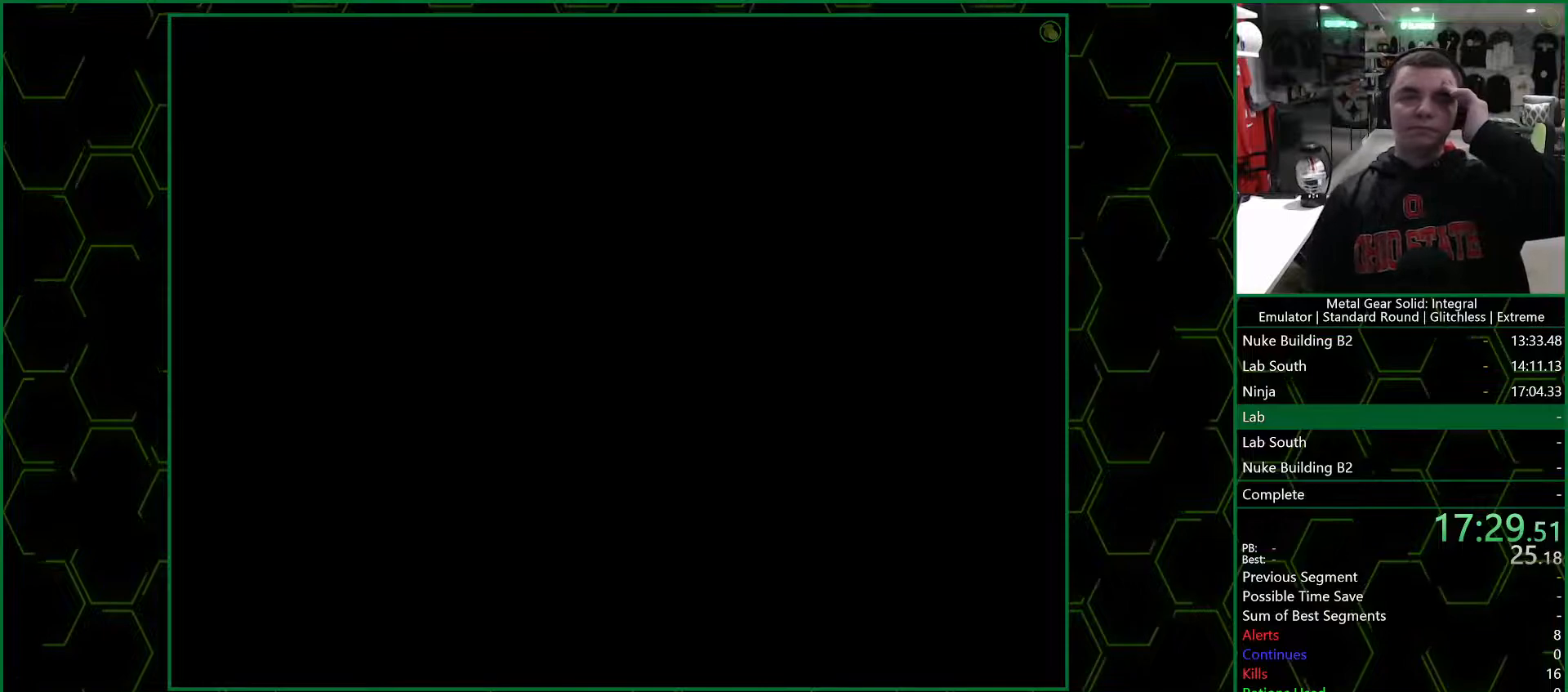
{"buttons": ["CROSS"], "left_stick": "center", "right_stick": "center", "events": []}
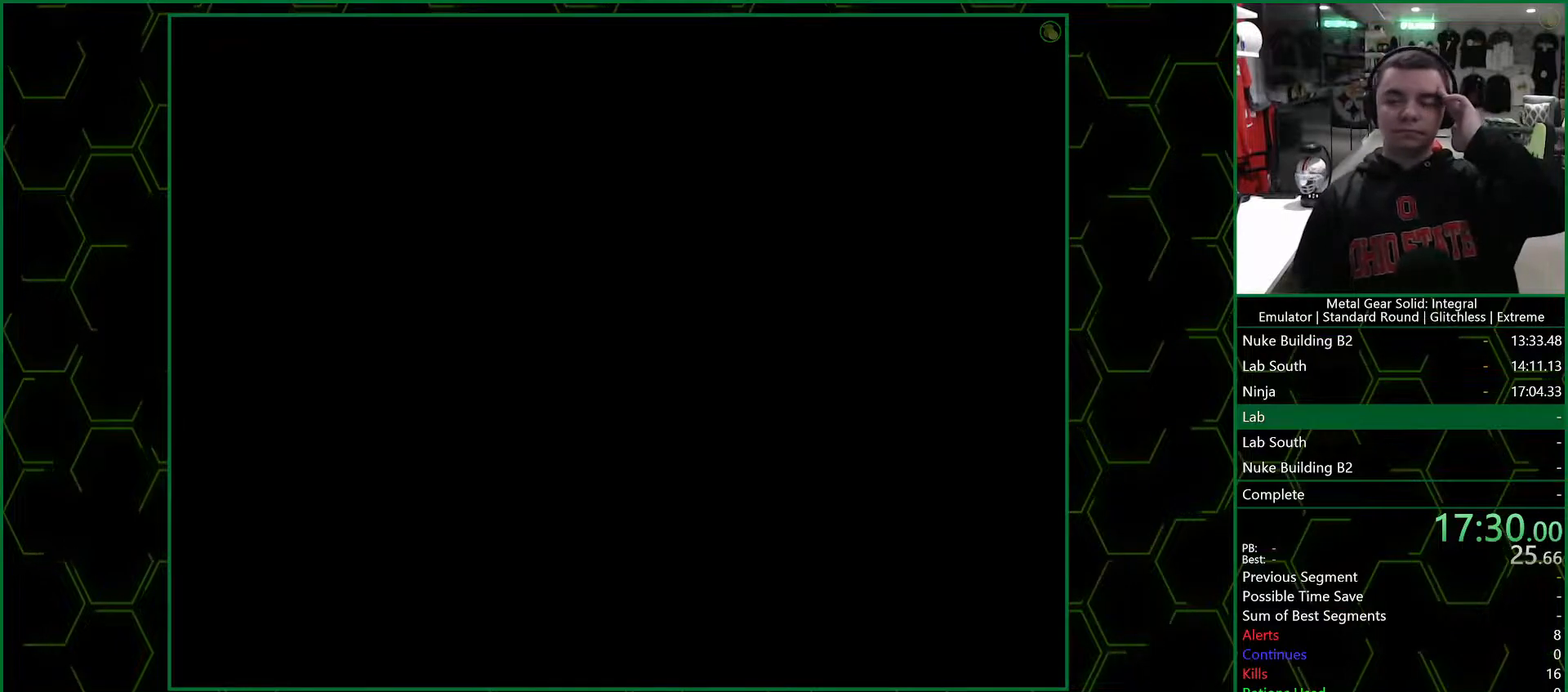
{"buttons": ["CROSS"], "left_stick": "center", "right_stick": "center", "events": []}
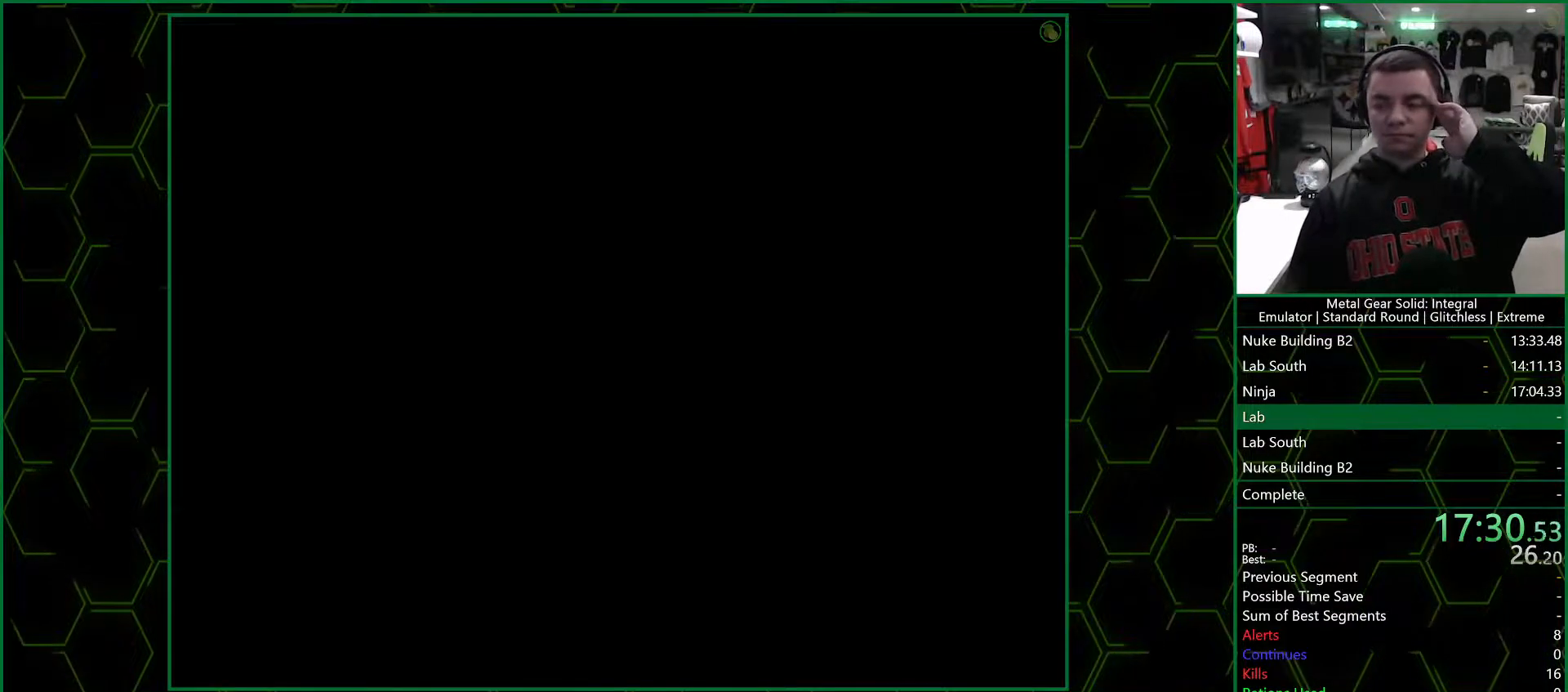
{"buttons": ["CROSS"], "left_stick": "center", "right_stick": "center", "events": []}
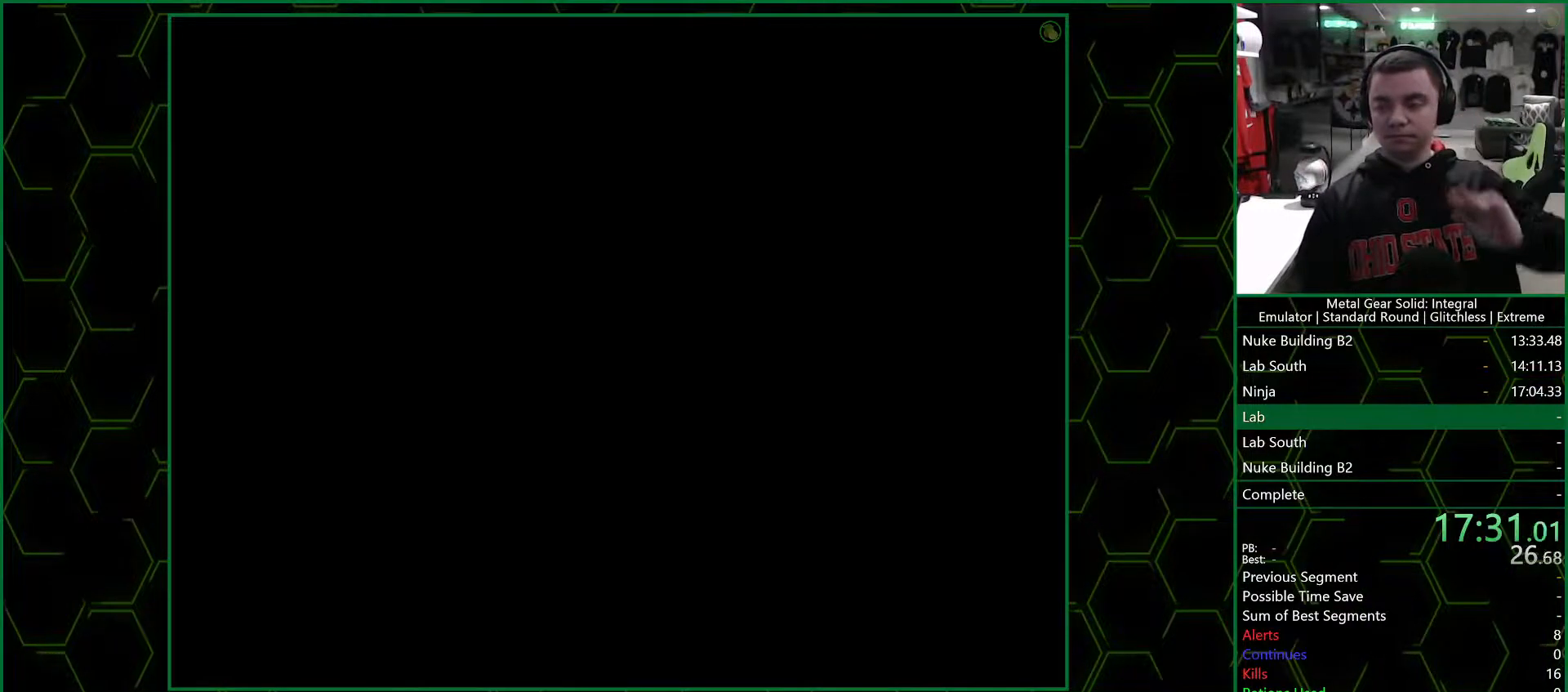
{"buttons": ["CROSS"], "left_stick": "center", "right_stick": "center", "events": []}
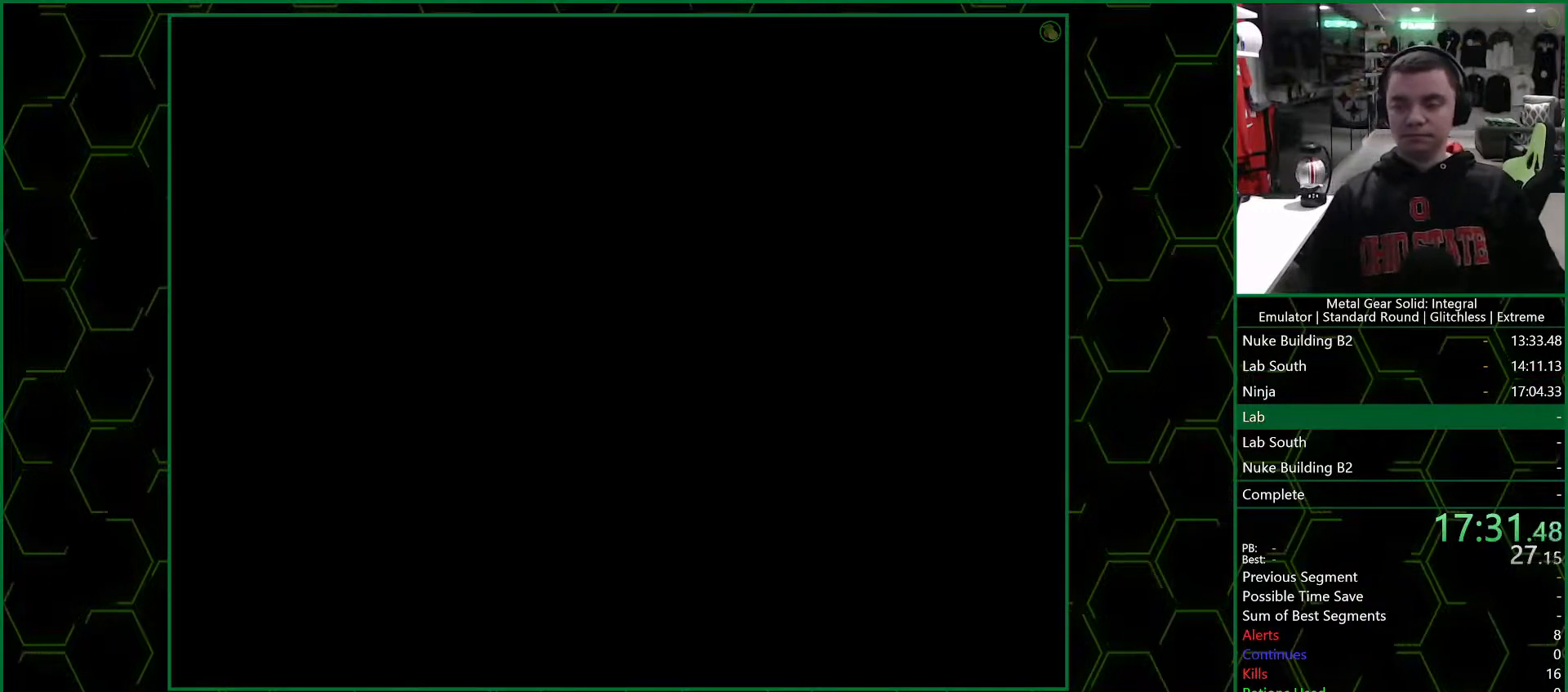
{"buttons": ["CROSS"], "left_stick": "center", "right_stick": "center", "events": []}
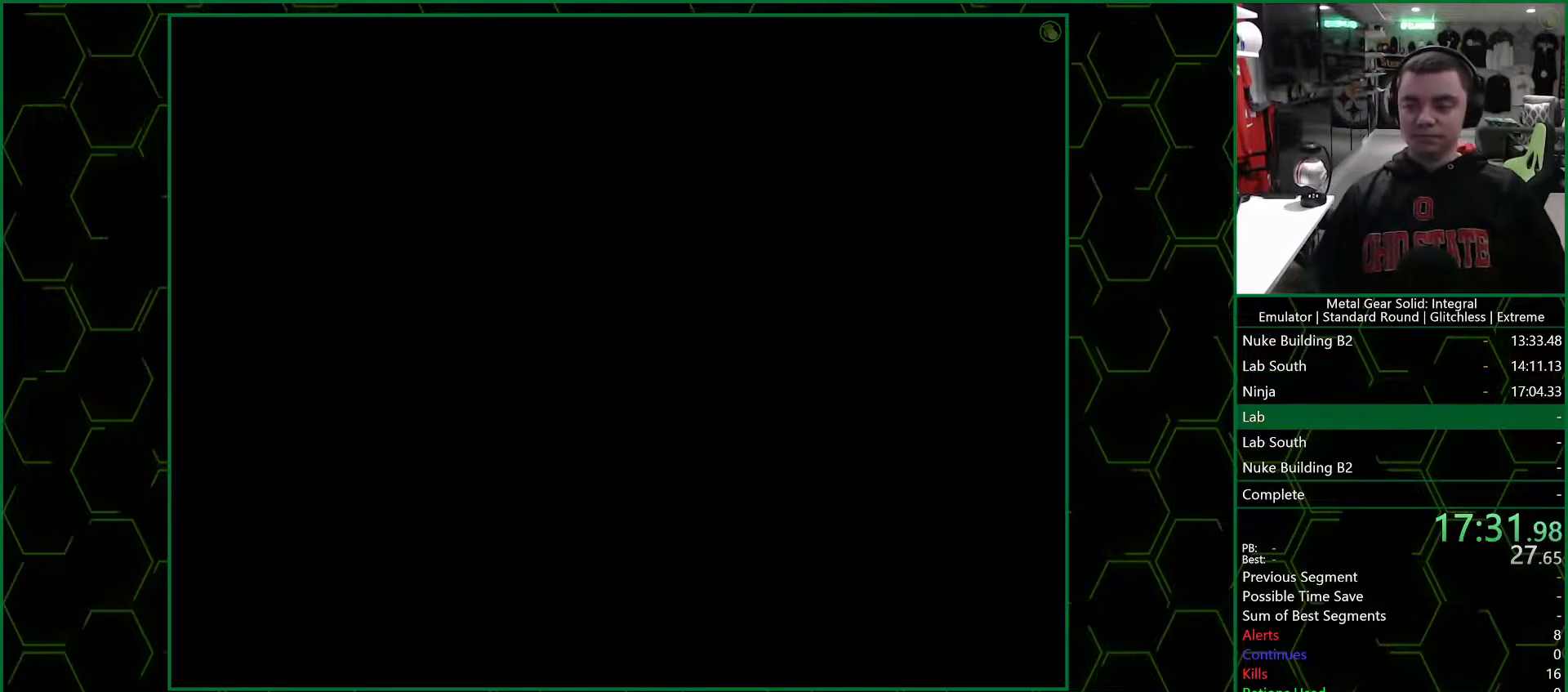
{"buttons": ["CROSS"], "left_stick": "center", "right_stick": "center", "events": []}
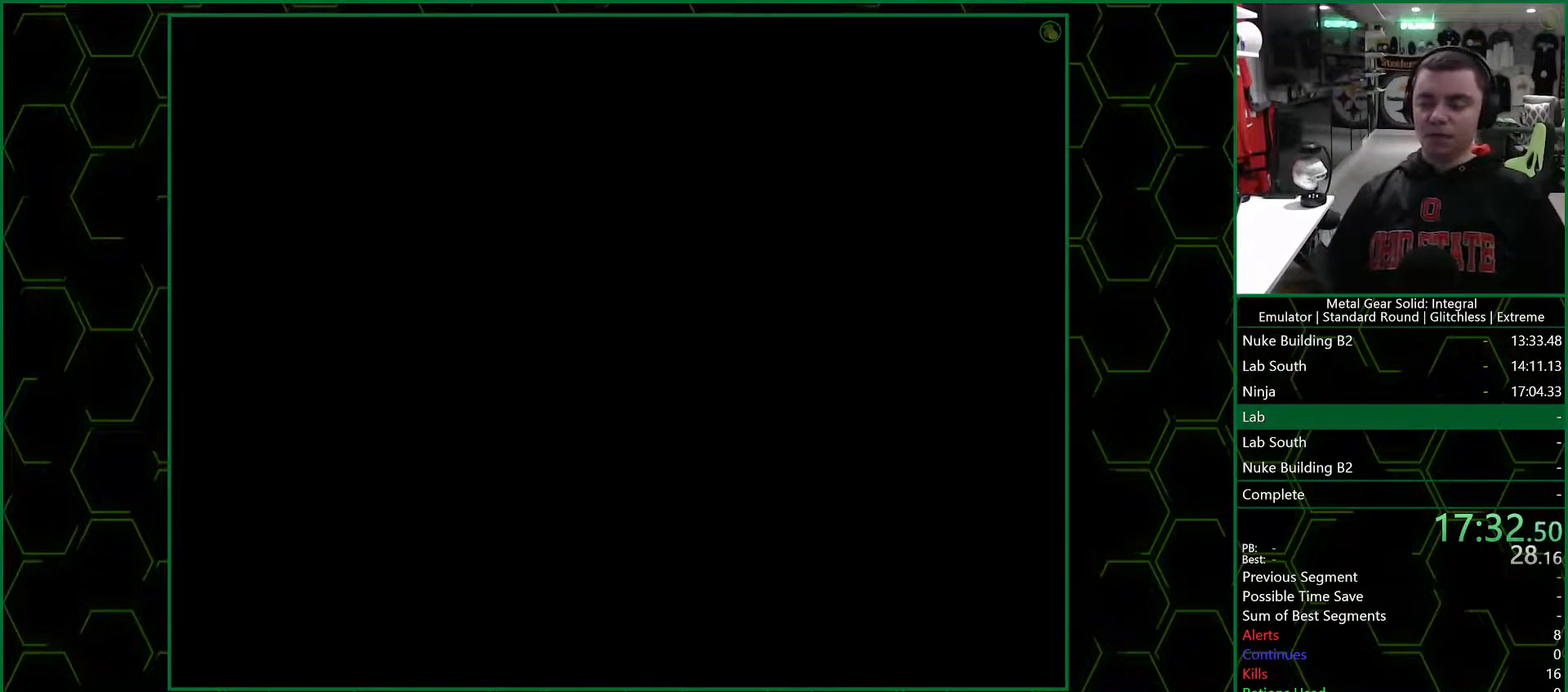
{"buttons": ["CROSS"], "left_stick": "center", "right_stick": "center", "events": []}